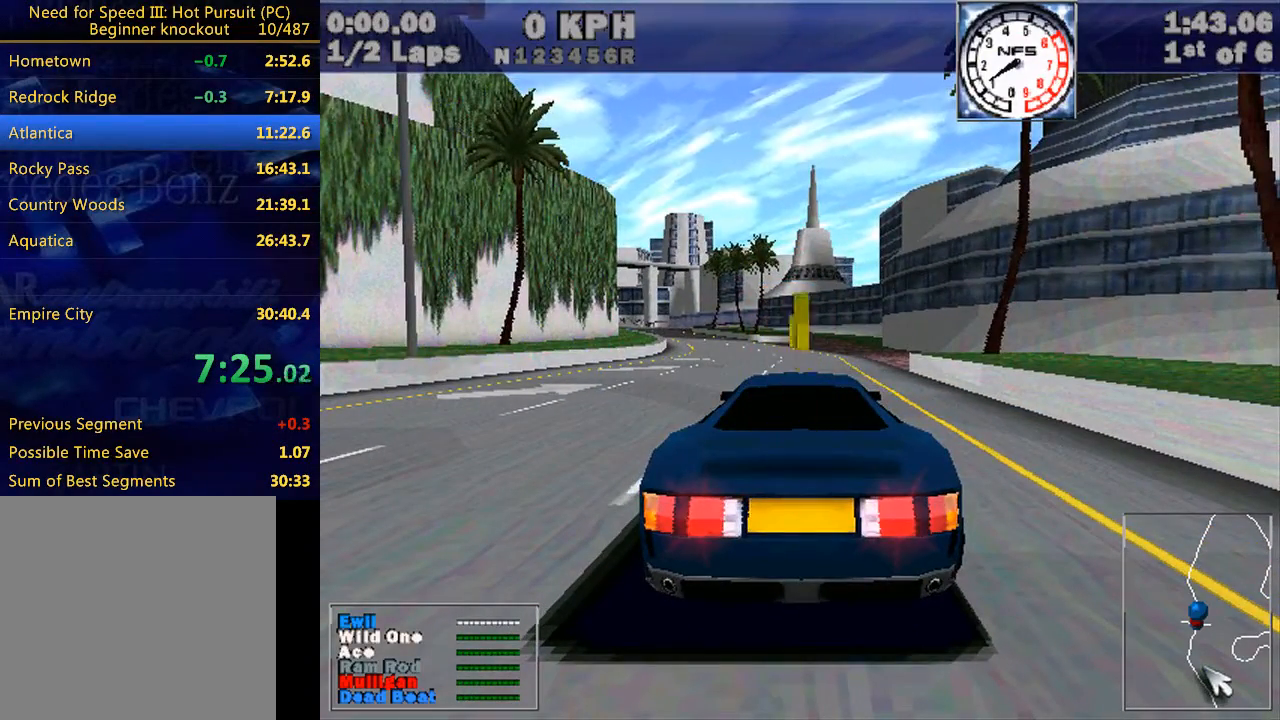
Gameplay with keyboard; each line is a JSON object with the keys held at the frame after it. "events" lists presses ("down") and releases ("up") of "down", "e", "escape", "left", "r", "return", "right", "space", "up" and "w" between this image and that frame as [ms after this image, input, new state], when the widget could be followed in between. No other keys are recorded. Mouse input is not recorded.
{"keys": ["w"], "events": [[33, "w", "down"]]}
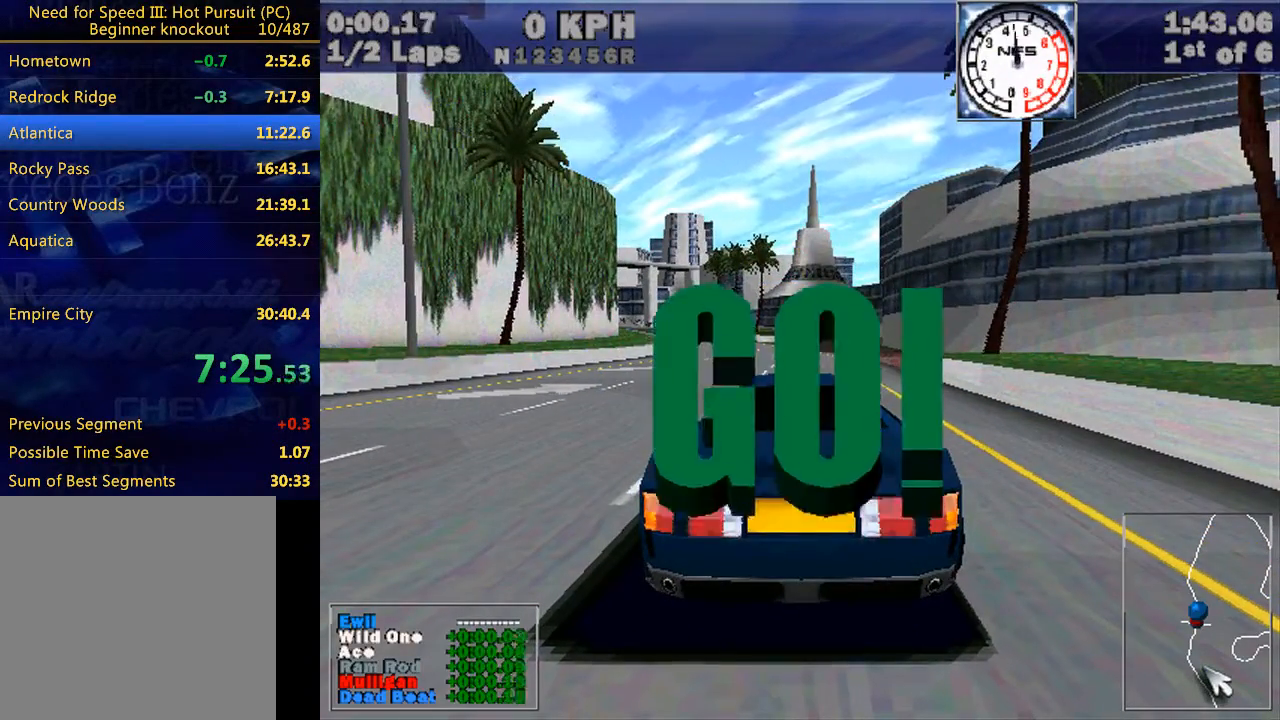
{"keys": ["right", "w"], "events": [[67, "up", "down"], [100, "left", "down"], [133, "up", "up"], [233, "left", "up"], [233, "right", "down"], [333, "right", "up"], [367, "left", "down"], [433, "left", "up"], [467, "right", "down"]]}
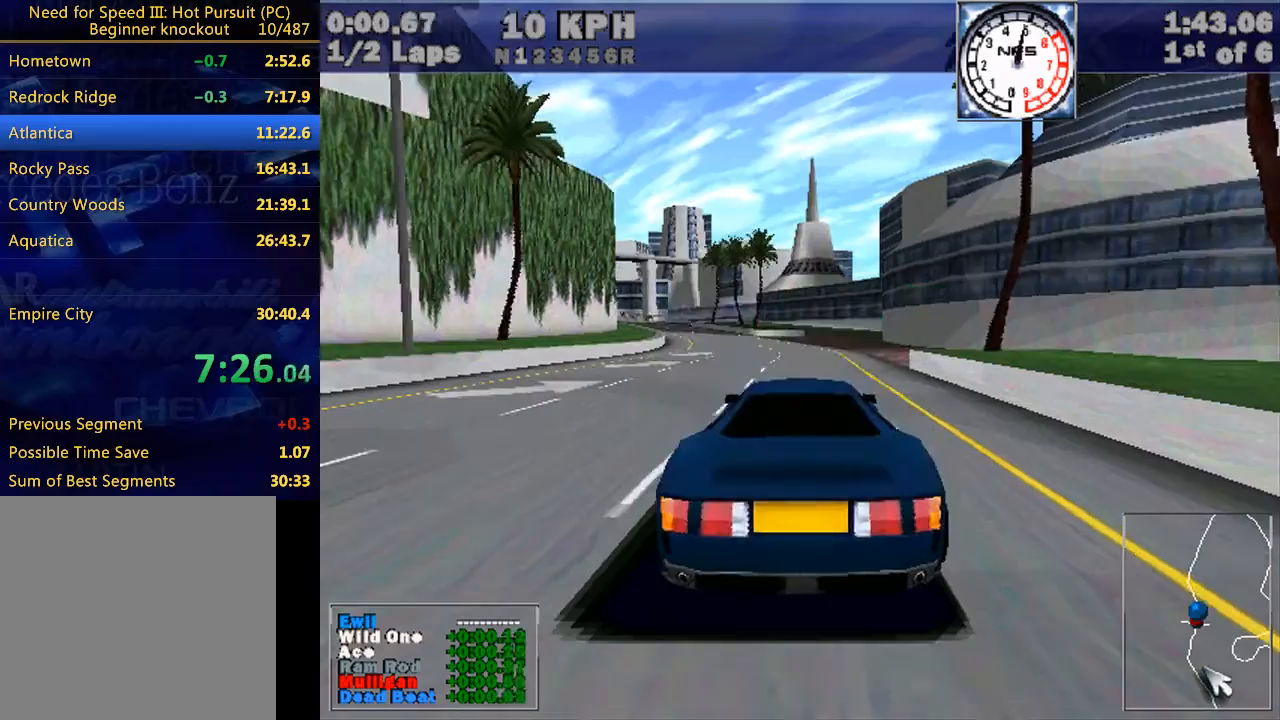
{"keys": ["right", "w"], "events": [[33, "right", "up"], [67, "left", "down"], [100, "left", "up"], [100, "right", "down"], [200, "right", "up"], [267, "left", "down"], [300, "left", "up"], [300, "right", "down"], [333, "right", "up"], [433, "left", "down"], [500, "left", "up"], [500, "right", "down"]]}
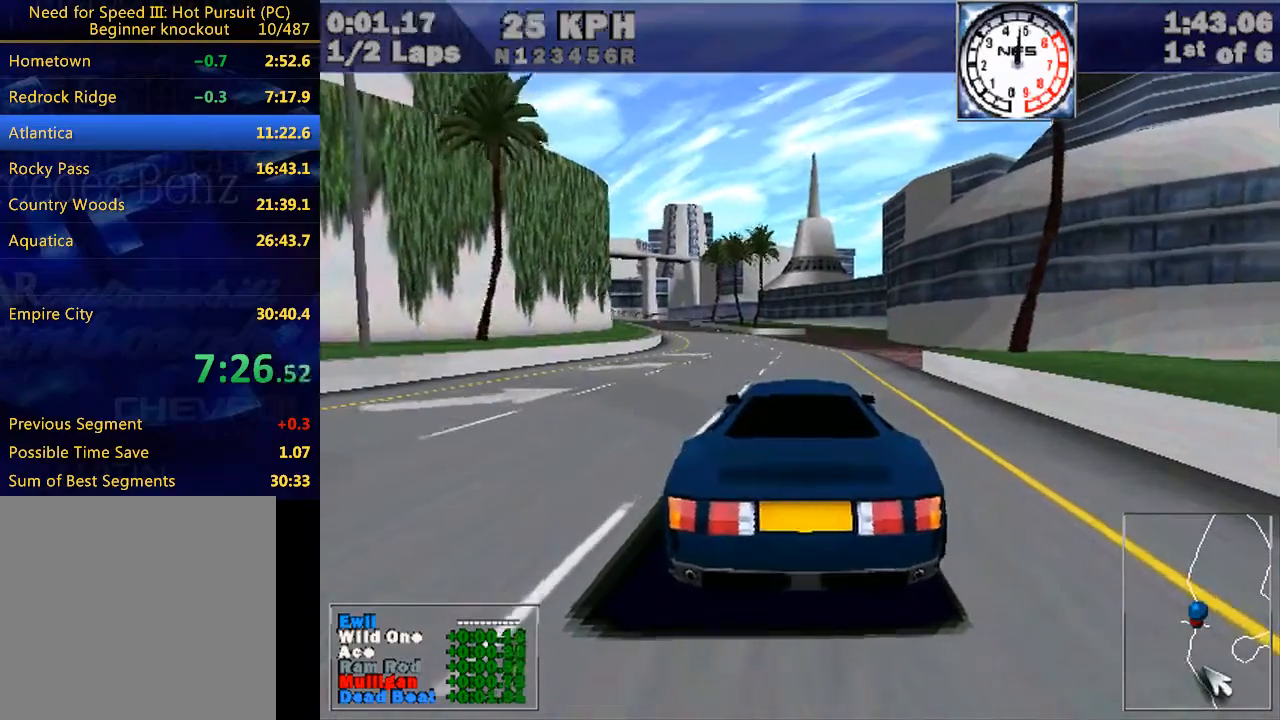
{"keys": ["left", "w"], "events": [[33, "right", "up"], [133, "left", "down"], [167, "right", "down"], [233, "left", "up"], [233, "right", "up"], [300, "left", "down"], [367, "left", "up"], [367, "right", "down"], [400, "right", "up"], [500, "left", "down"]]}
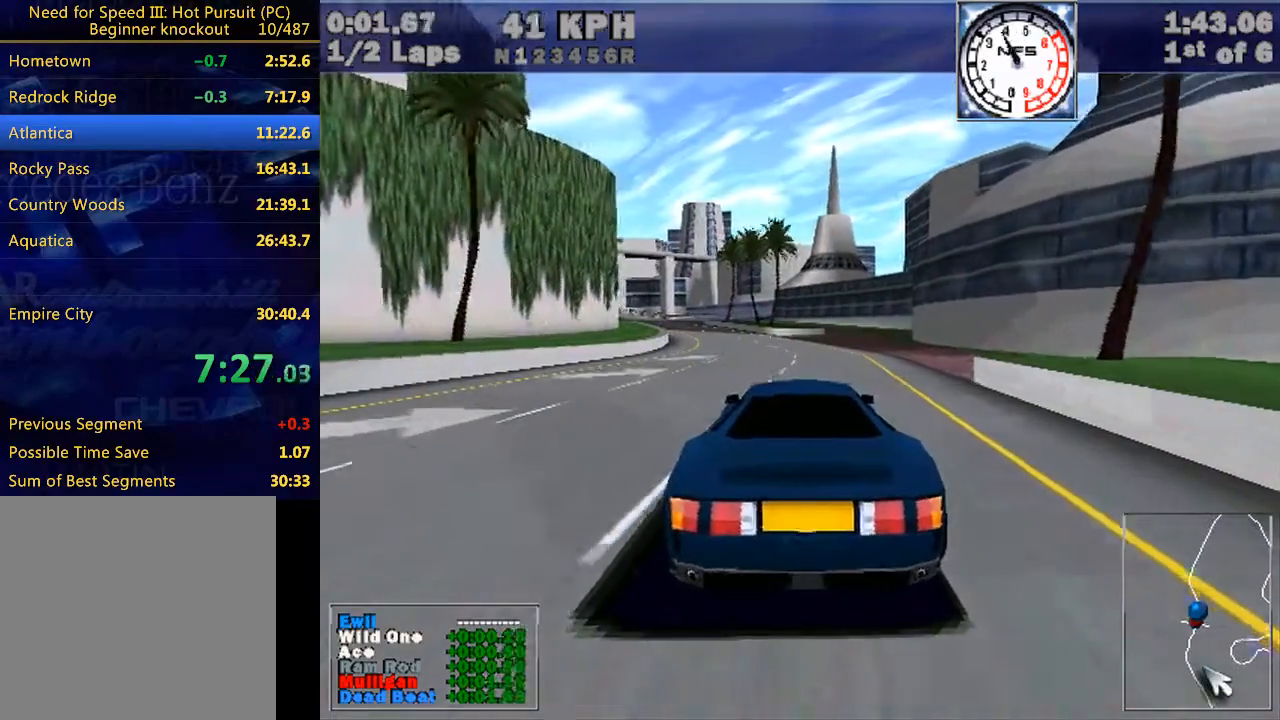
{"keys": ["w"], "events": [[67, "right", "down"], [100, "left", "up"], [100, "right", "up"], [200, "left", "down"], [200, "right", "down"], [233, "left", "up"], [300, "right", "up"], [333, "left", "down"], [367, "right", "down"], [433, "left", "up"], [433, "right", "up"]]}
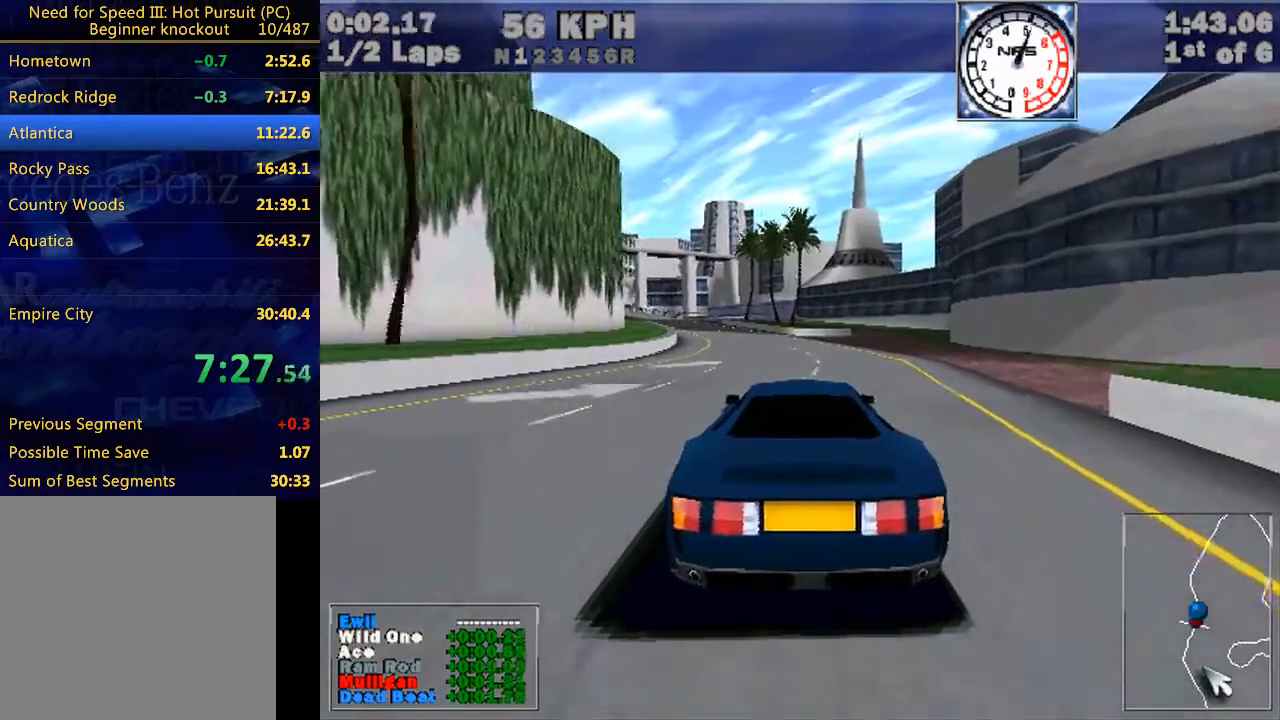
{"keys": ["w"], "events": [[200, "left", "down"], [267, "left", "up"], [300, "right", "down"], [400, "right", "up"], [433, "left", "down"], [500, "left", "up"]]}
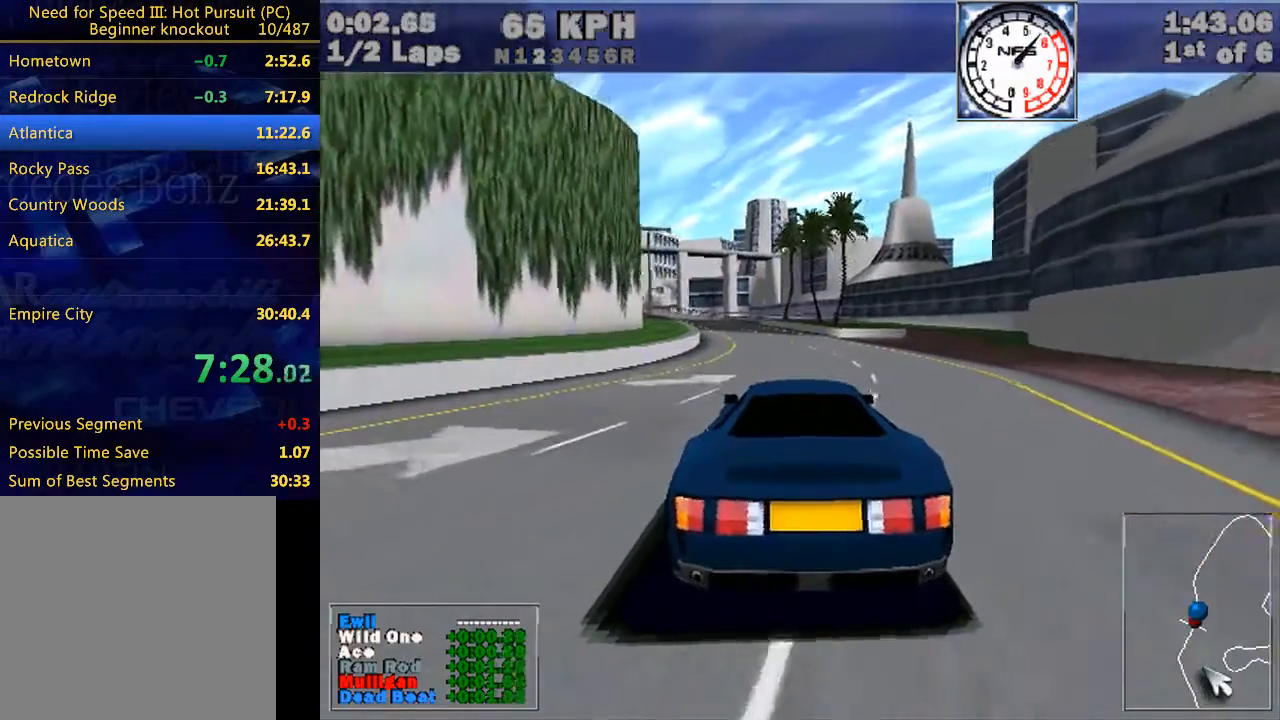
{"keys": ["left", "right", "w"], "events": [[133, "left", "down"], [167, "right", "down"], [233, "left", "up"], [233, "right", "up"], [300, "left", "down"], [300, "right", "down"], [367, "left", "up"], [367, "right", "up"], [500, "left", "down"], [500, "right", "down"]]}
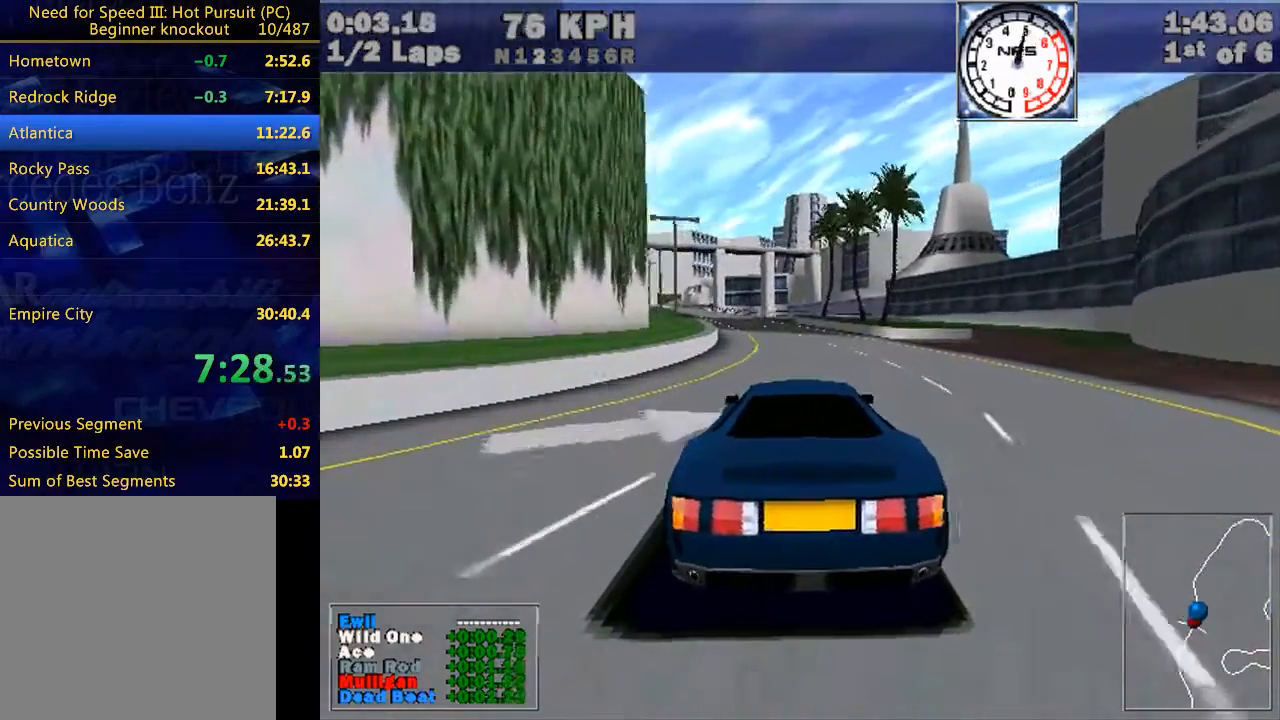
{"keys": ["w"], "events": [[67, "left", "up"], [67, "right", "up"], [300, "left", "down"], [367, "left", "up"]]}
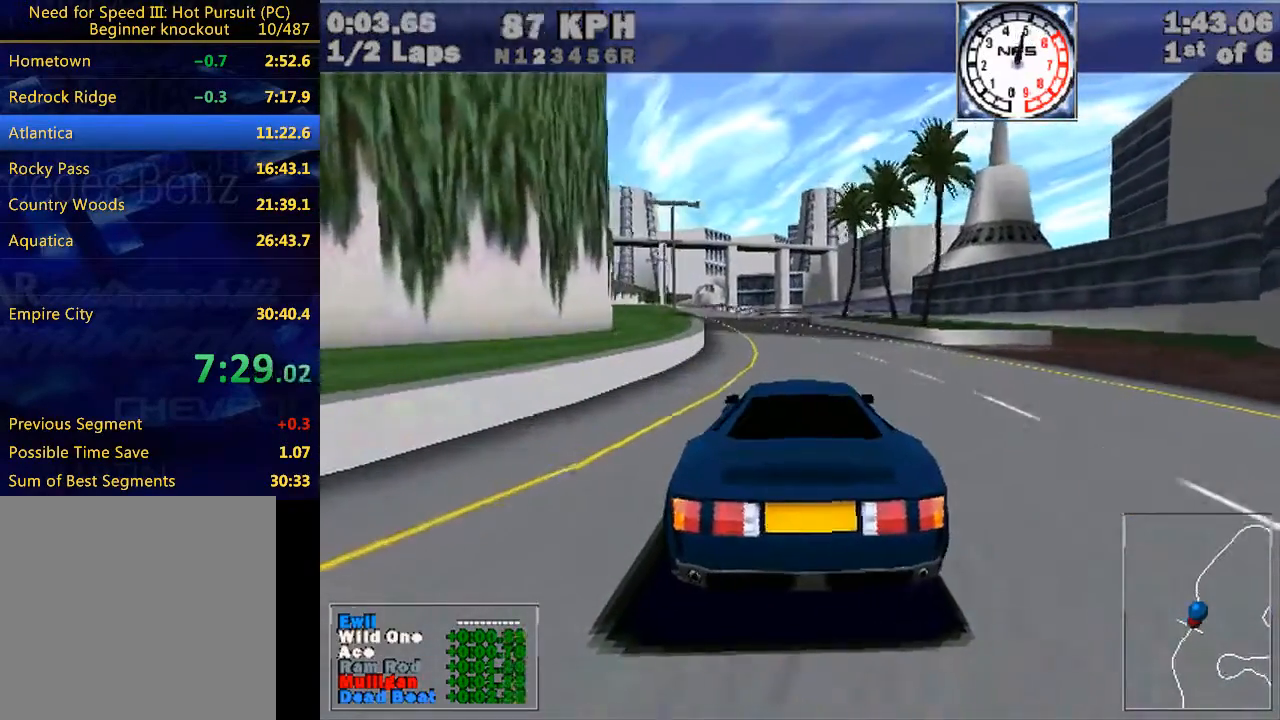
{"keys": ["w"], "events": []}
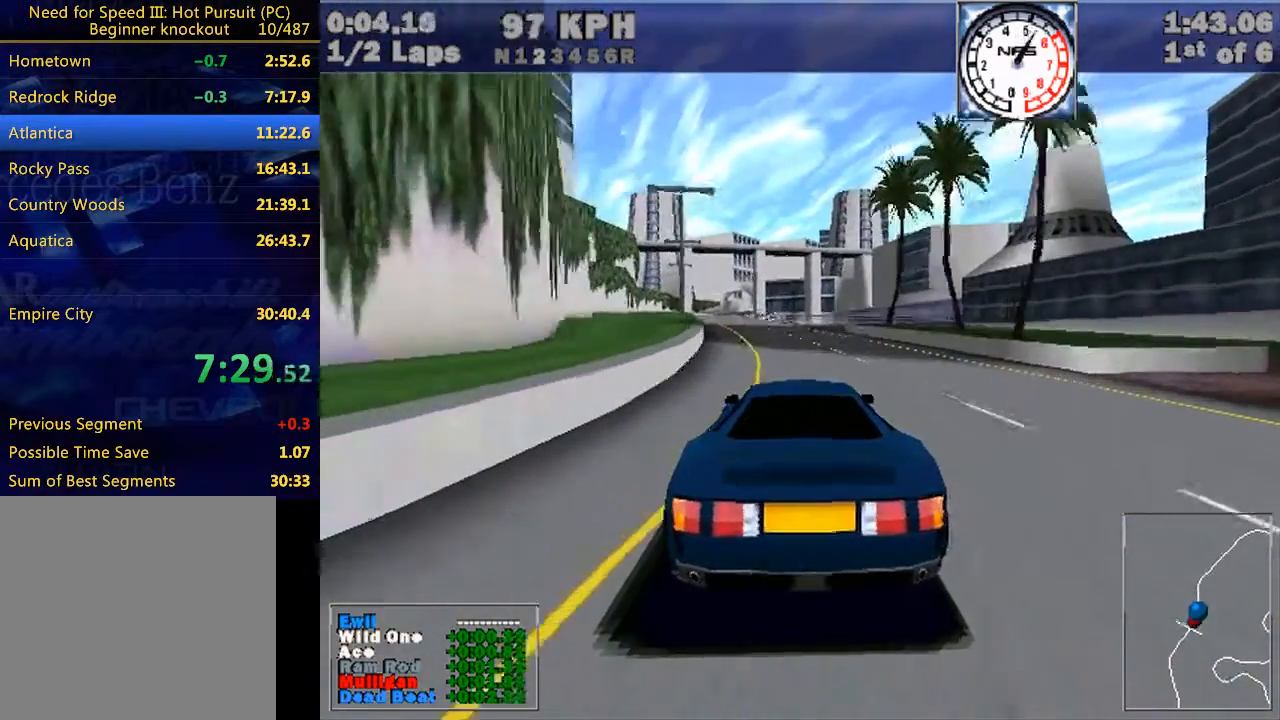
{"keys": ["left", "w"], "events": [[167, "up", "down"], [233, "up", "up"], [267, "left", "down"], [367, "left", "up"], [367, "right", "down"], [400, "right", "up"], [500, "left", "down"]]}
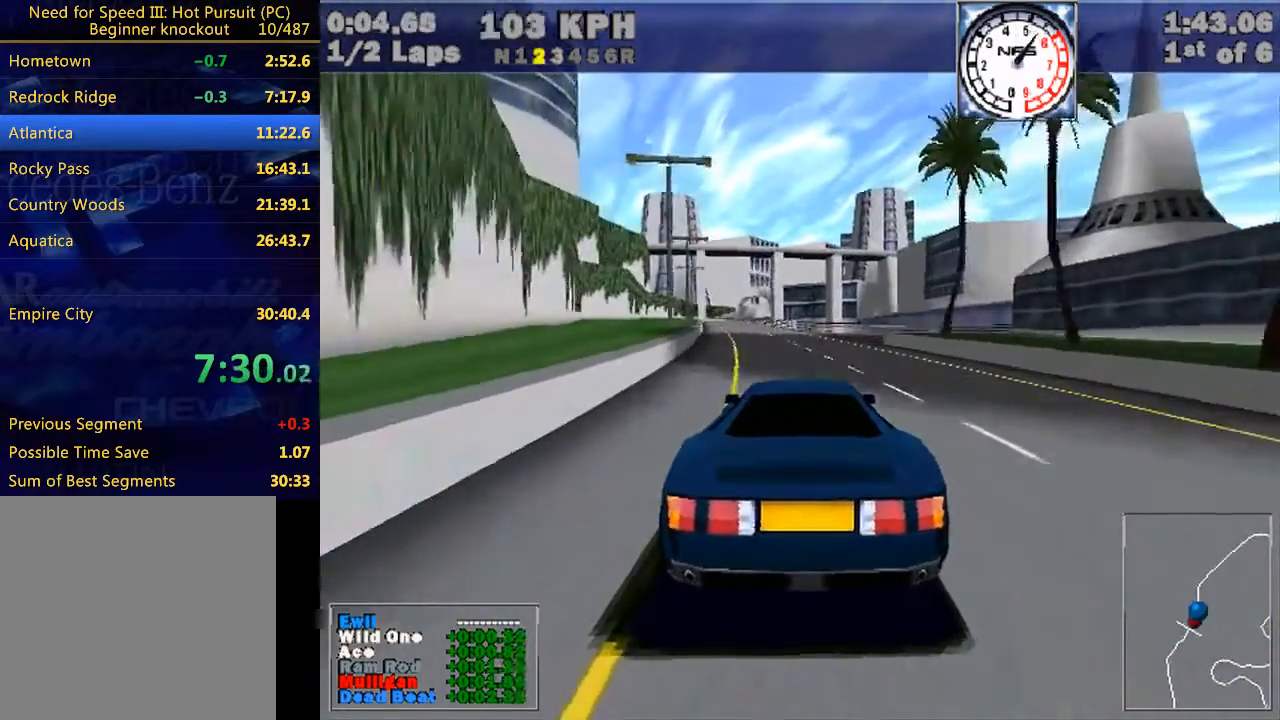
{"keys": ["w"], "events": [[67, "left", "up"], [200, "left", "down"], [200, "right", "down"], [300, "right", "up"], [333, "left", "up"]]}
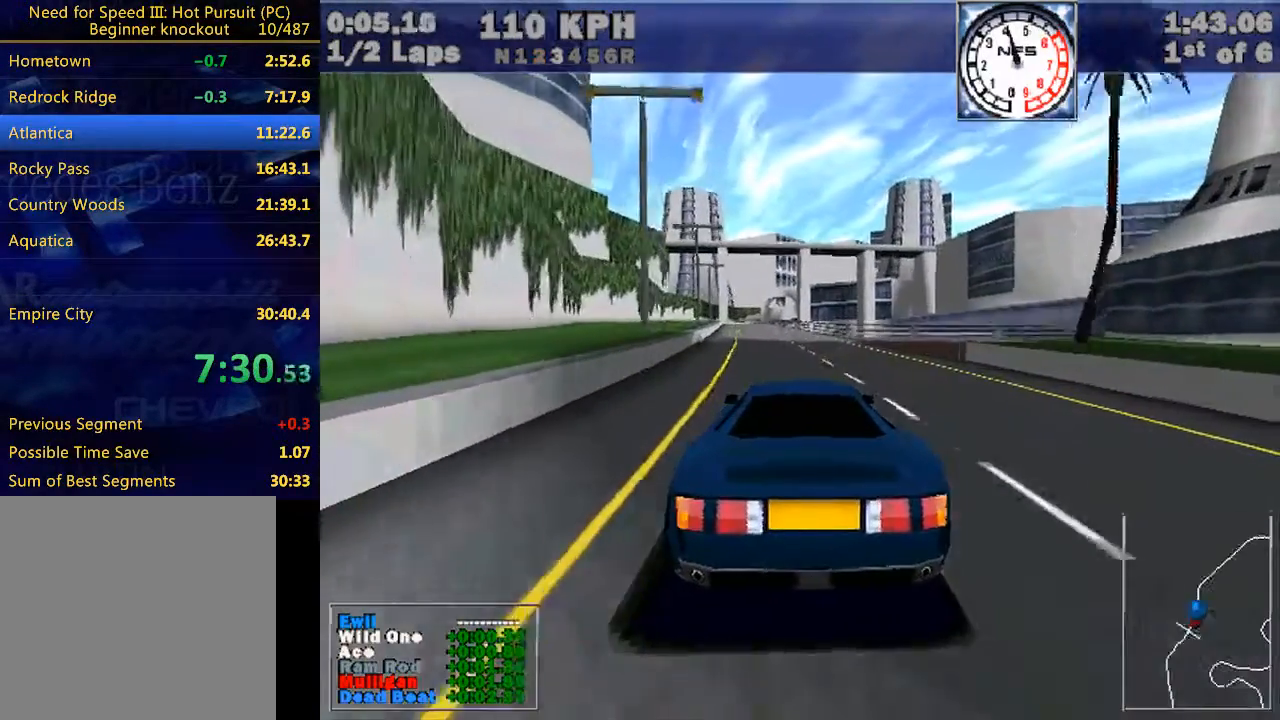
{"keys": ["w"], "events": [[267, "left", "down"], [300, "left", "up"]]}
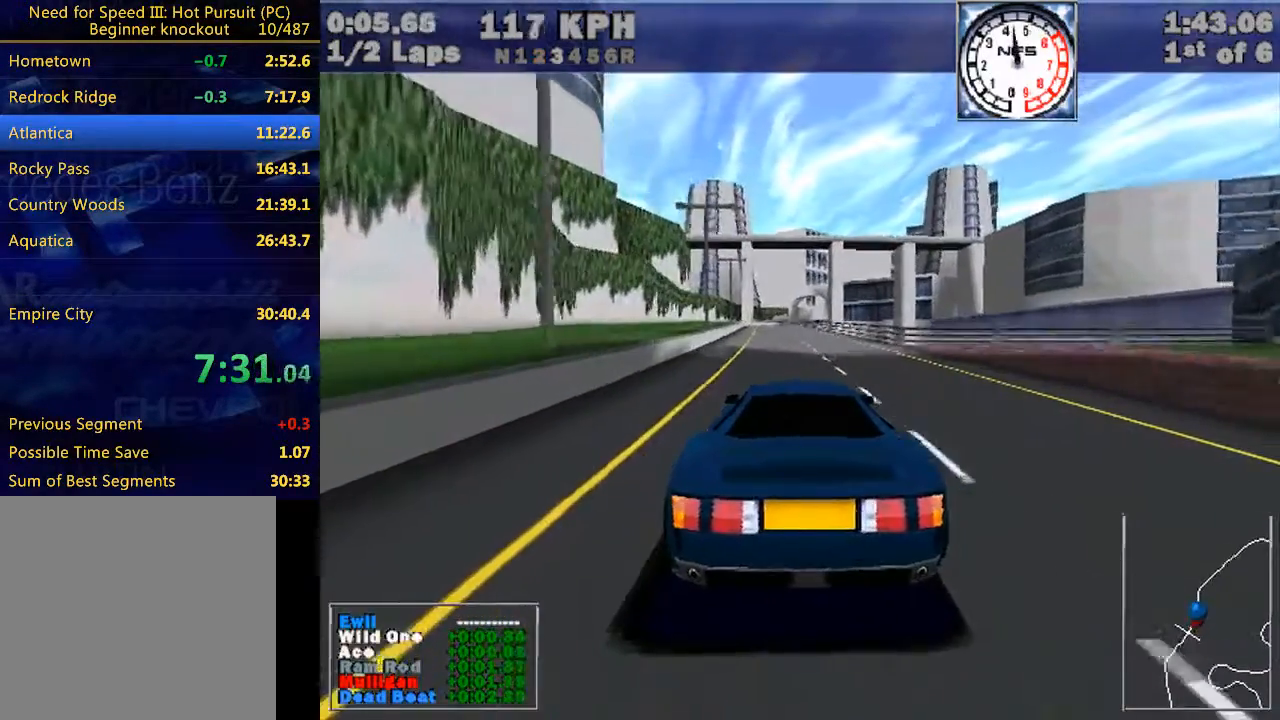
{"keys": ["w"], "events": []}
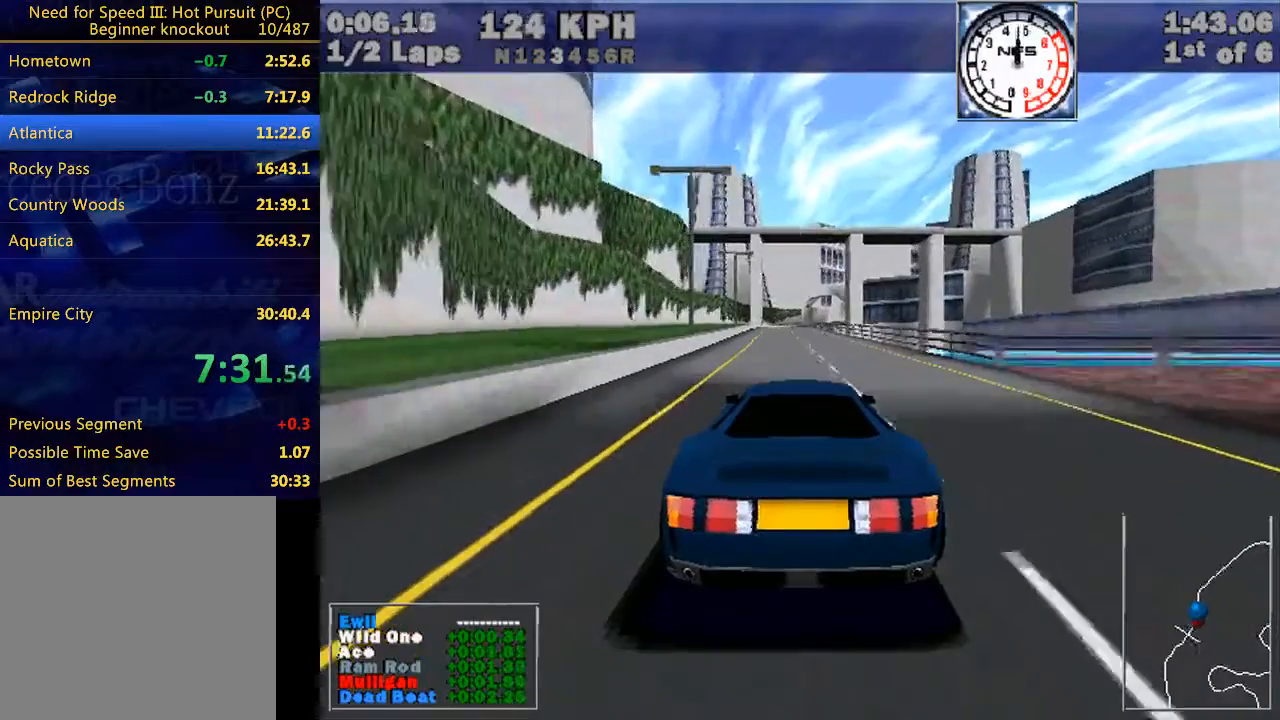
{"keys": ["w"], "events": []}
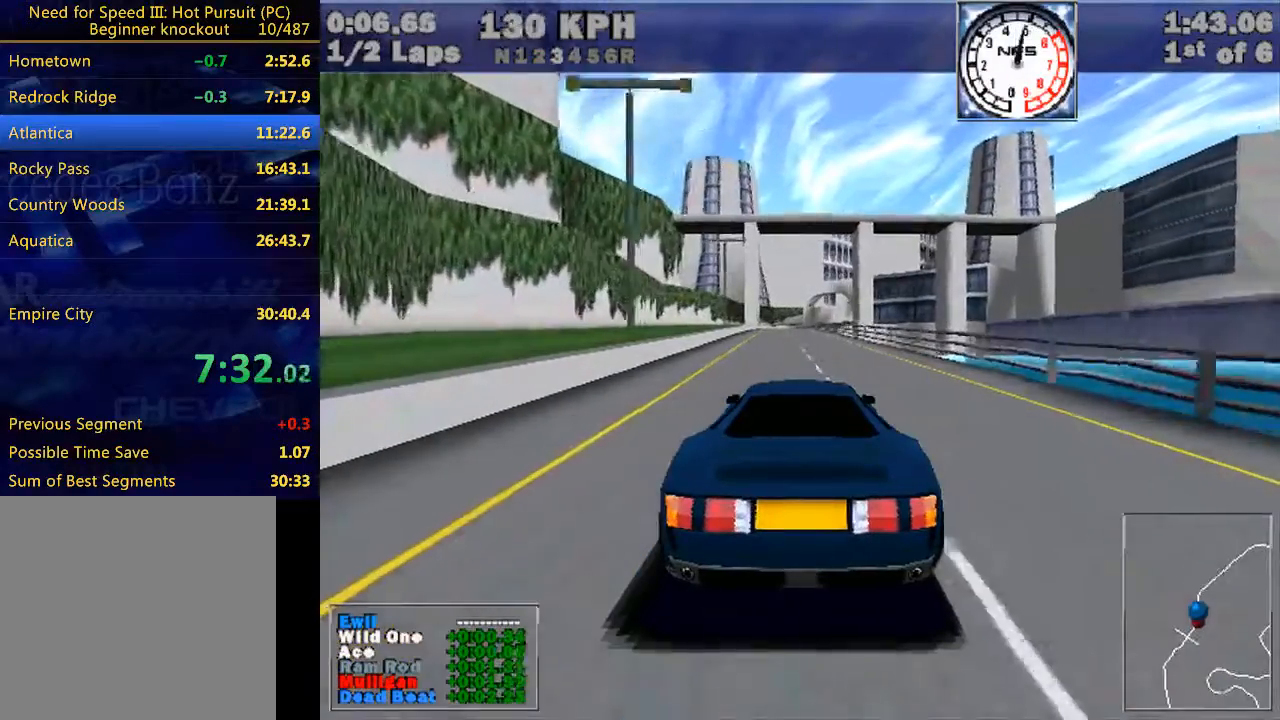
{"keys": ["w"], "events": []}
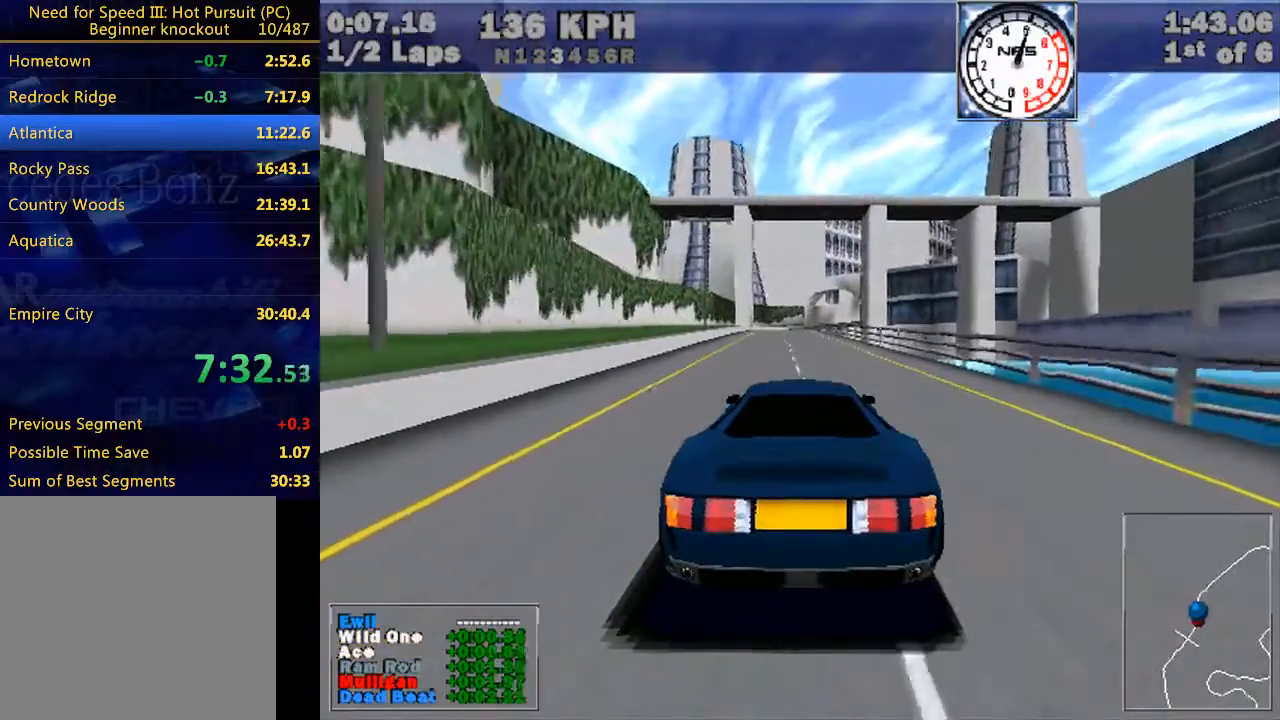
{"keys": ["w"], "events": []}
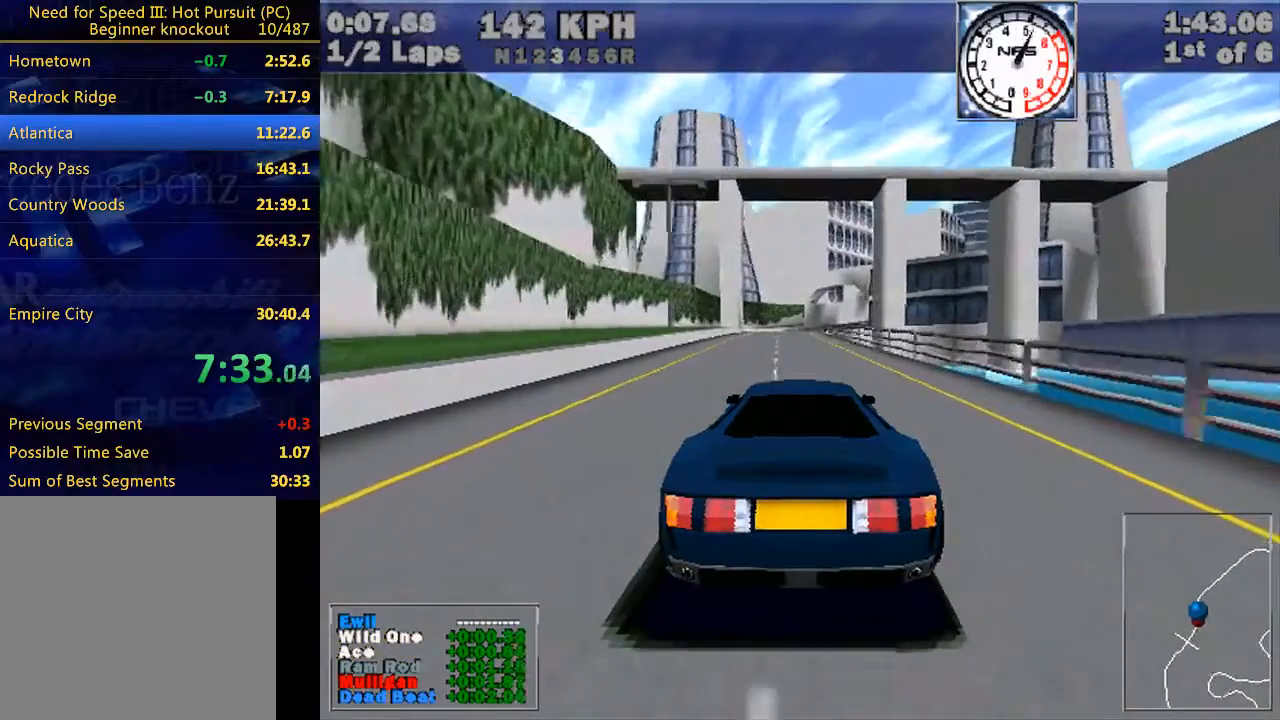
{"keys": ["w"], "events": []}
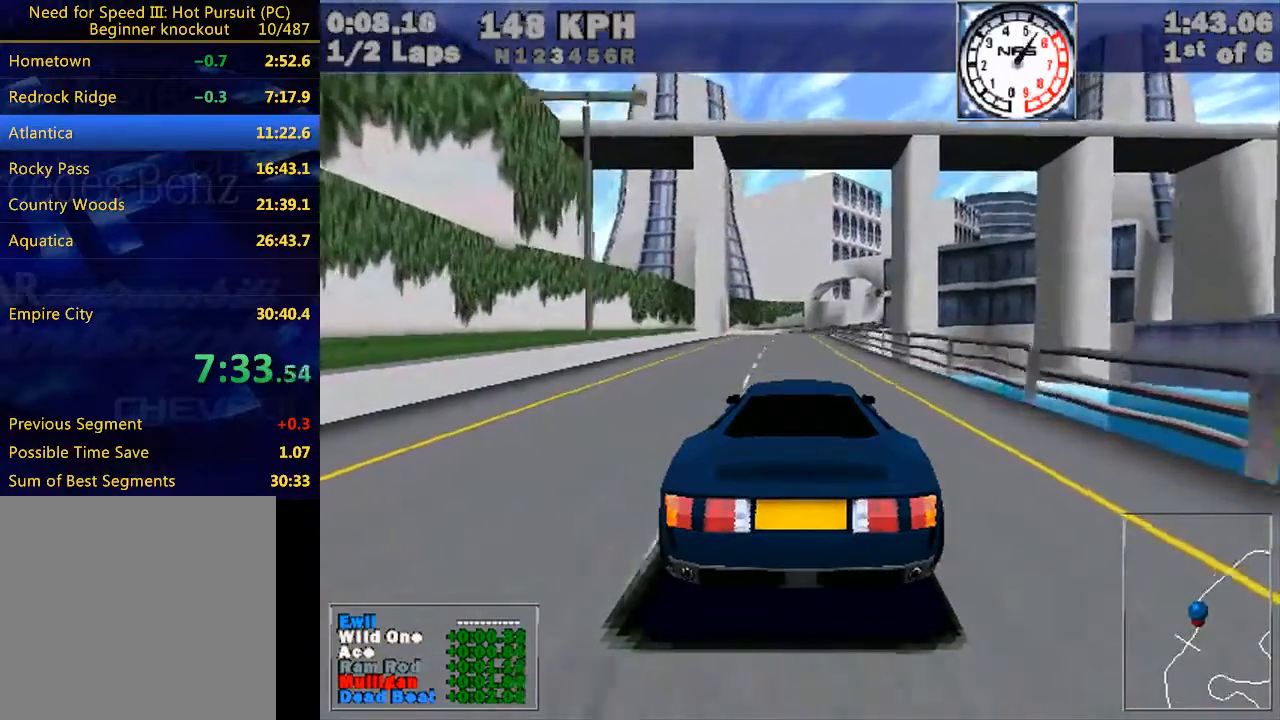
{"keys": ["w"], "events": [[233, "up", "down"], [300, "up", "up"]]}
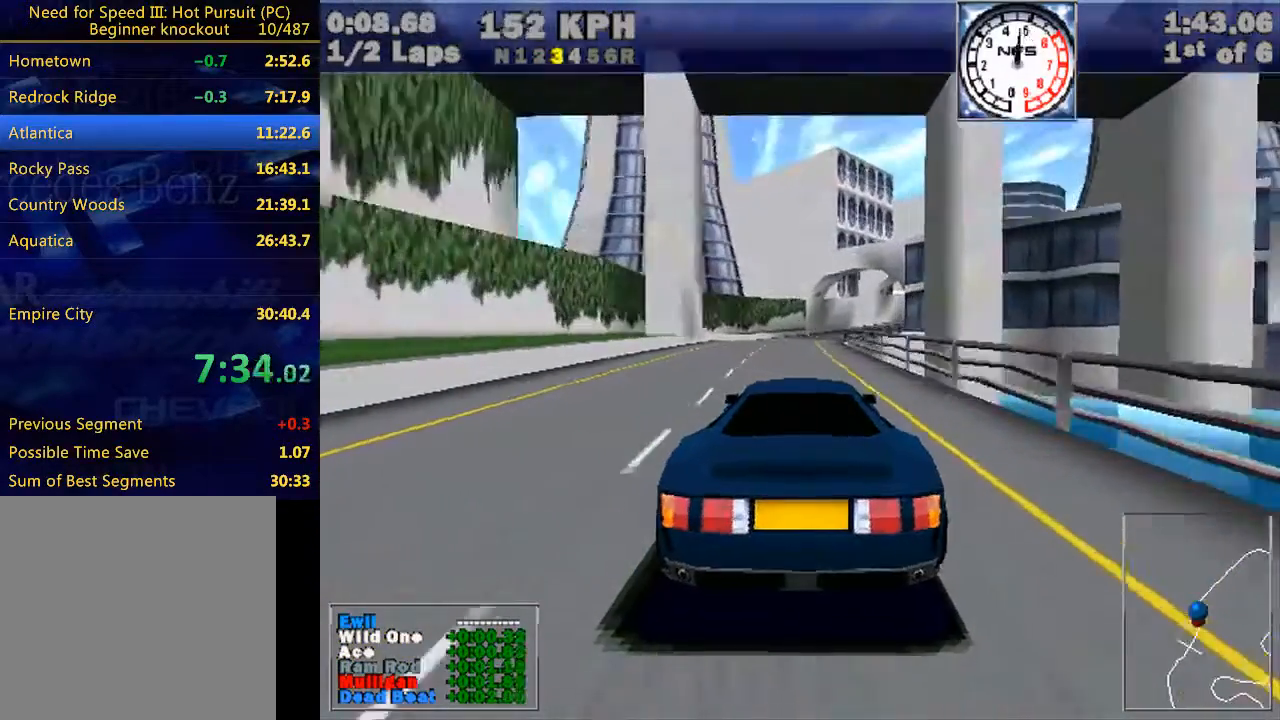
{"keys": ["w"], "events": [[400, "right", "down"], [500, "right", "up"]]}